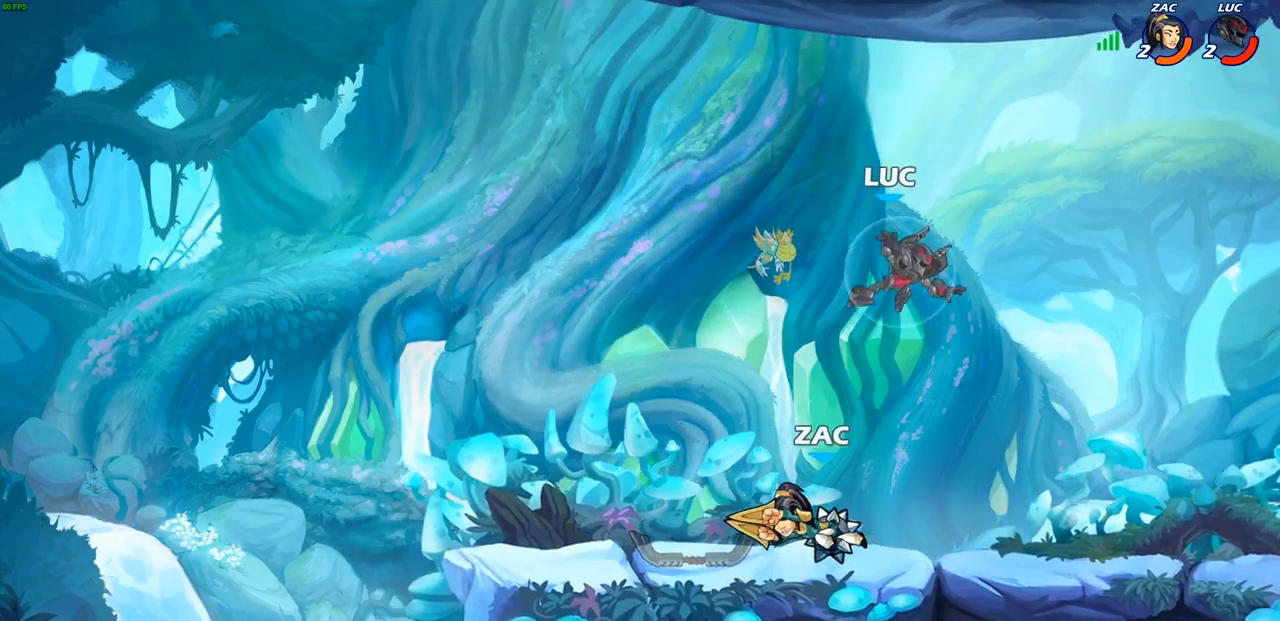
Gameplay with a controller (PlayStation layout); each line is a JSON object with the inputs held at the frame after it. "events" lists button and stick changes between this image and that frame as [ms after this image, input, new state], when the widget could be followed in between.
{"buttons": ["SQUARE"], "left_stick": "center", "right_stick": "center", "events": [[150, "left_stick", "down-left"], [467, "SQUARE", "down"], [467, "left_stick", "center"]]}
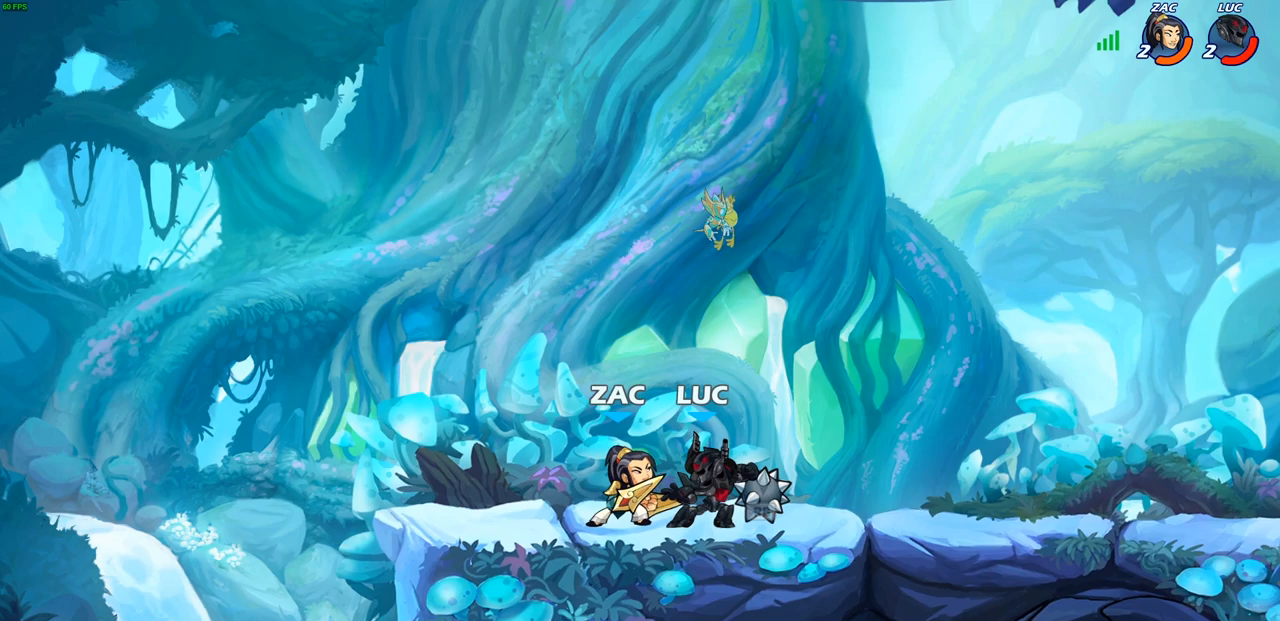
{"buttons": ["SQUARE"], "left_stick": "center", "right_stick": "center", "events": [[33, "SQUARE", "up"], [117, "SQUARE", "down"], [200, "SQUARE", "up"], [283, "SQUARE", "down"], [367, "SQUARE", "up"], [450, "SQUARE", "down"]]}
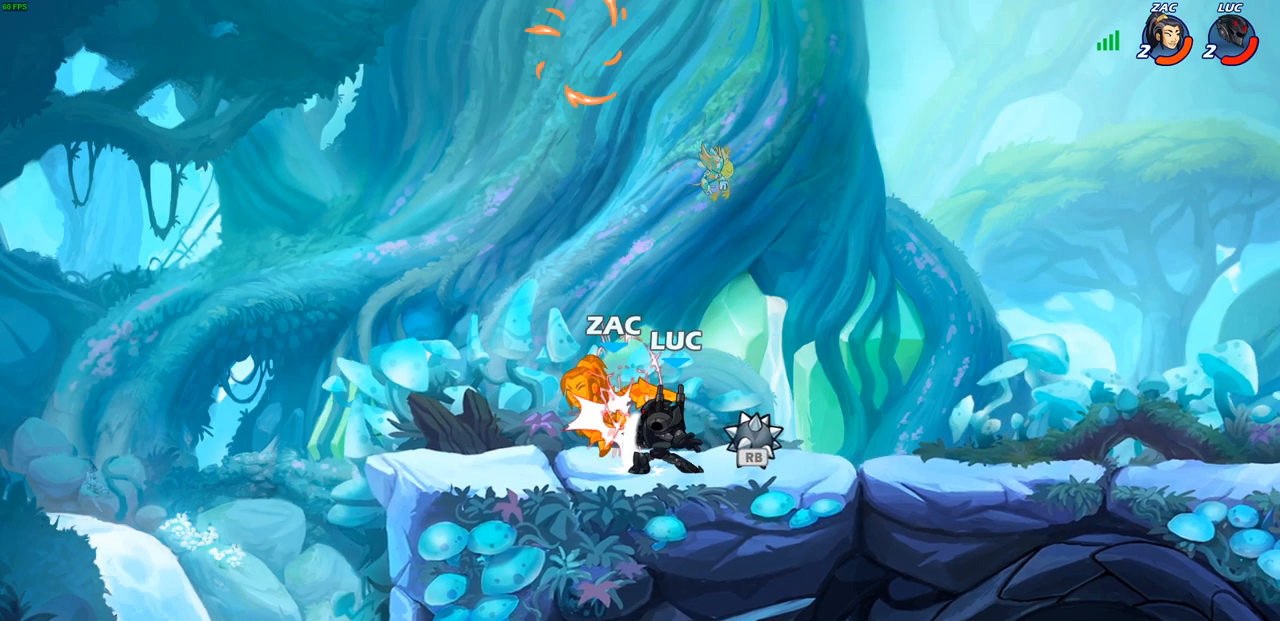
{"buttons": ["CROSS"], "left_stick": "center", "right_stick": "center", "events": [[33, "SQUARE", "up"], [117, "SQUARE", "down"], [250, "SQUARE", "up"], [467, "CROSS", "down"]]}
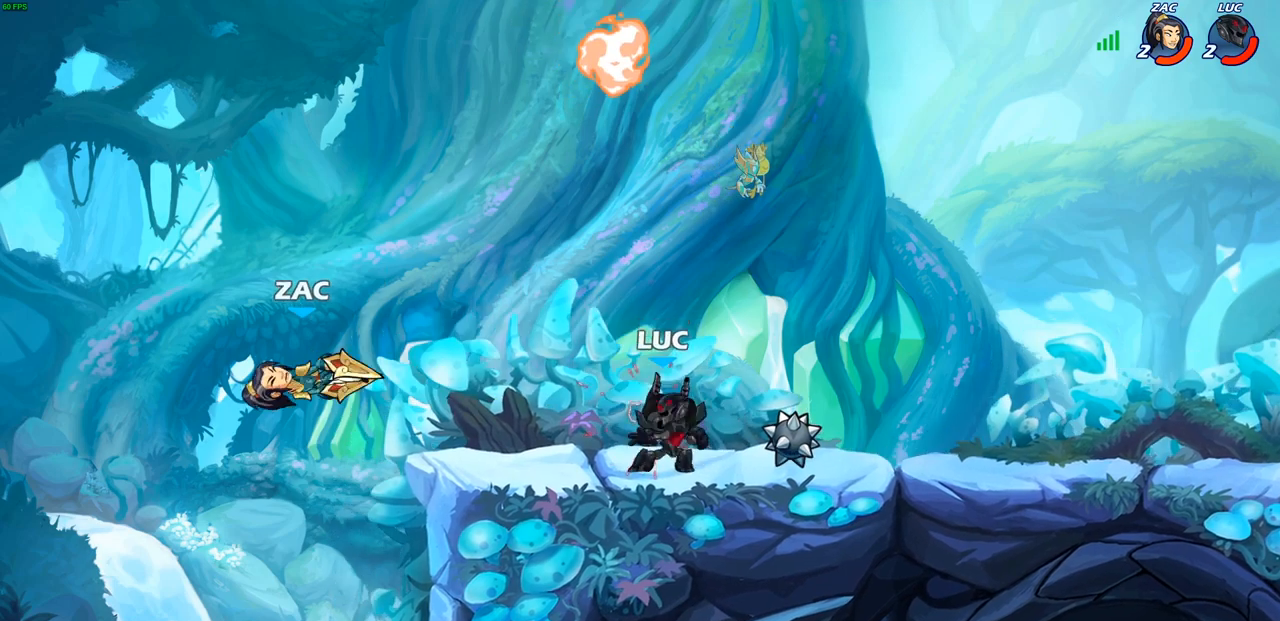
{"buttons": [], "left_stick": "left", "right_stick": "center", "events": [[50, "CROSS", "up"], [300, "R1", "down"], [350, "left_stick", "left"], [383, "R1", "up"]]}
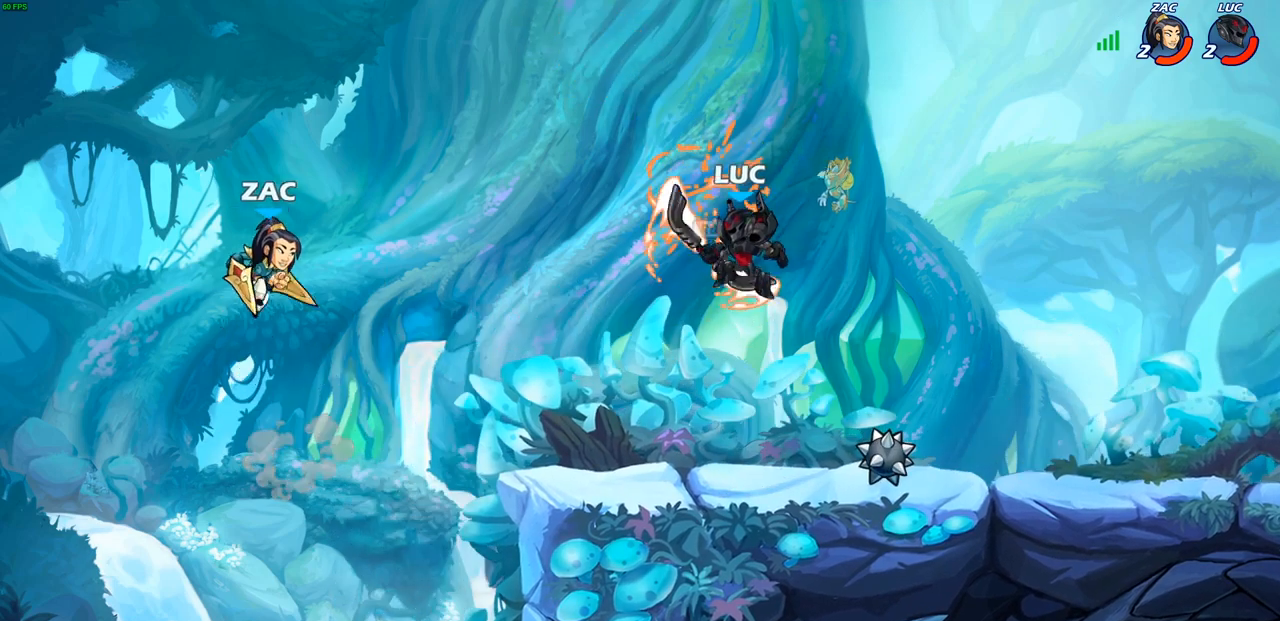
{"buttons": [], "left_stick": "right", "right_stick": "center", "events": [[50, "CROSS", "down"], [150, "SQUARE", "down"], [183, "CROSS", "up"], [233, "SQUARE", "up"], [500, "left_stick", "right"]]}
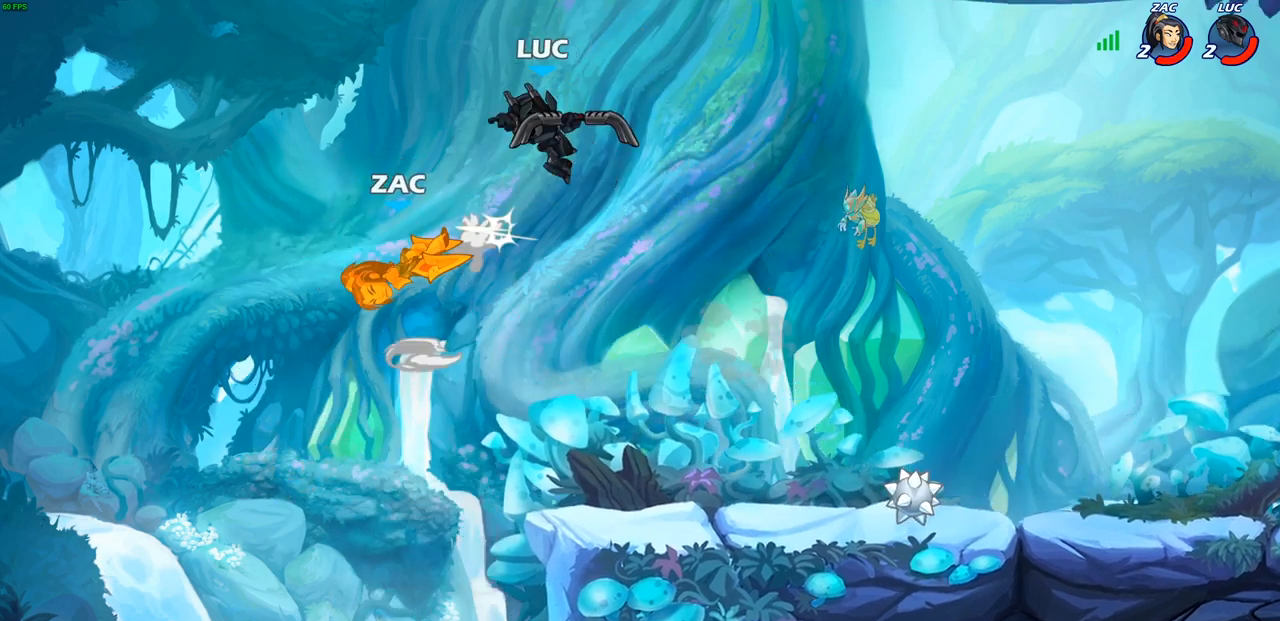
{"buttons": [], "left_stick": "down-right", "right_stick": "center", "events": [[17, "left_stick", "center"], [83, "left_stick", "right"], [400, "left_stick", "down-right"]]}
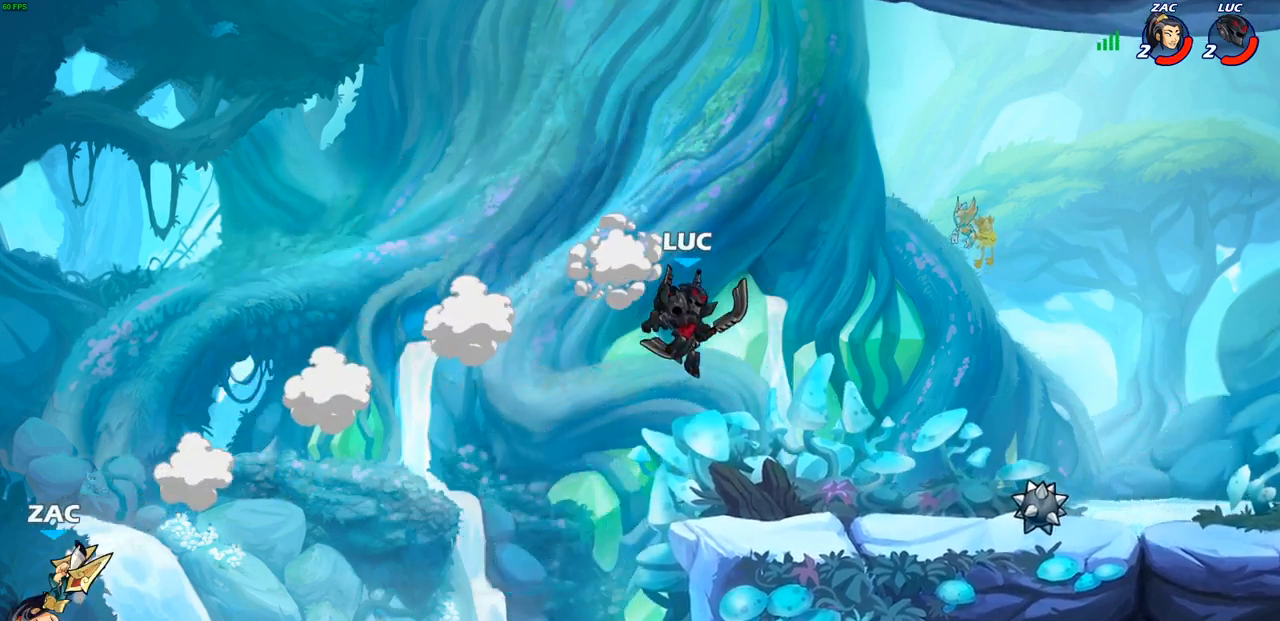
{"buttons": [], "left_stick": "right", "right_stick": "center", "events": [[200, "left_stick", "up-left"], [450, "left_stick", "right"]]}
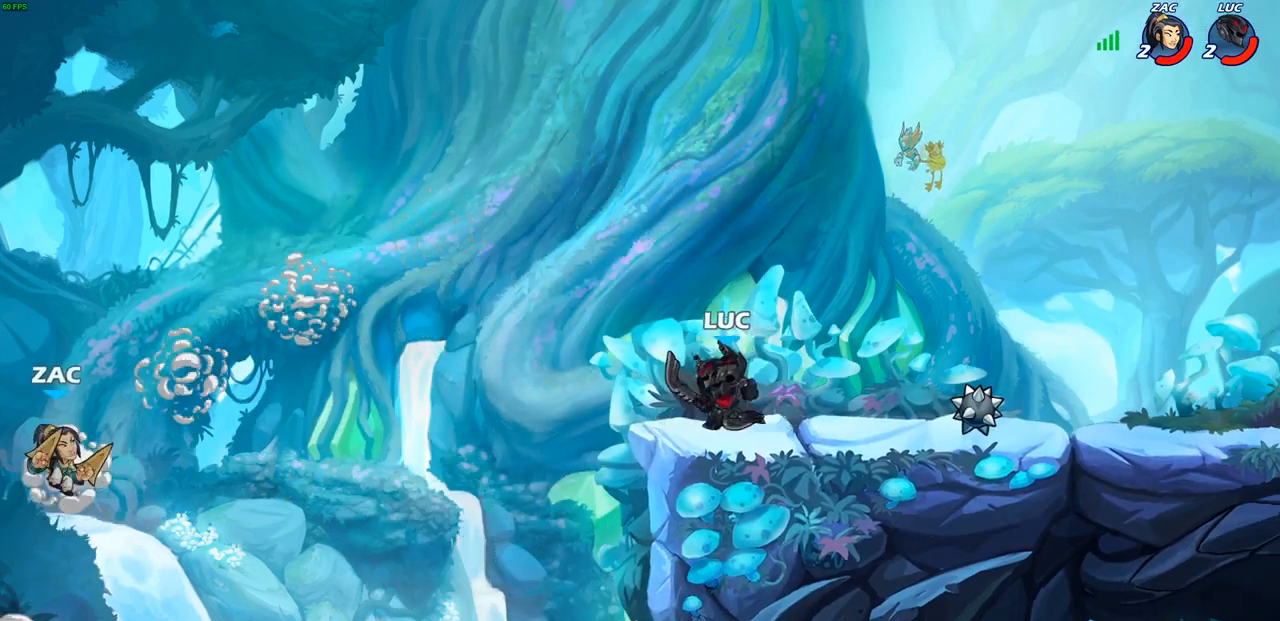
{"buttons": ["CROSS"], "left_stick": "left", "right_stick": "center", "events": [[33, "left_stick", "up-right"], [167, "left_stick", "up-left"], [267, "CROSS", "down"], [383, "left_stick", "left"], [400, "CROSS", "up"], [500, "CROSS", "down"]]}
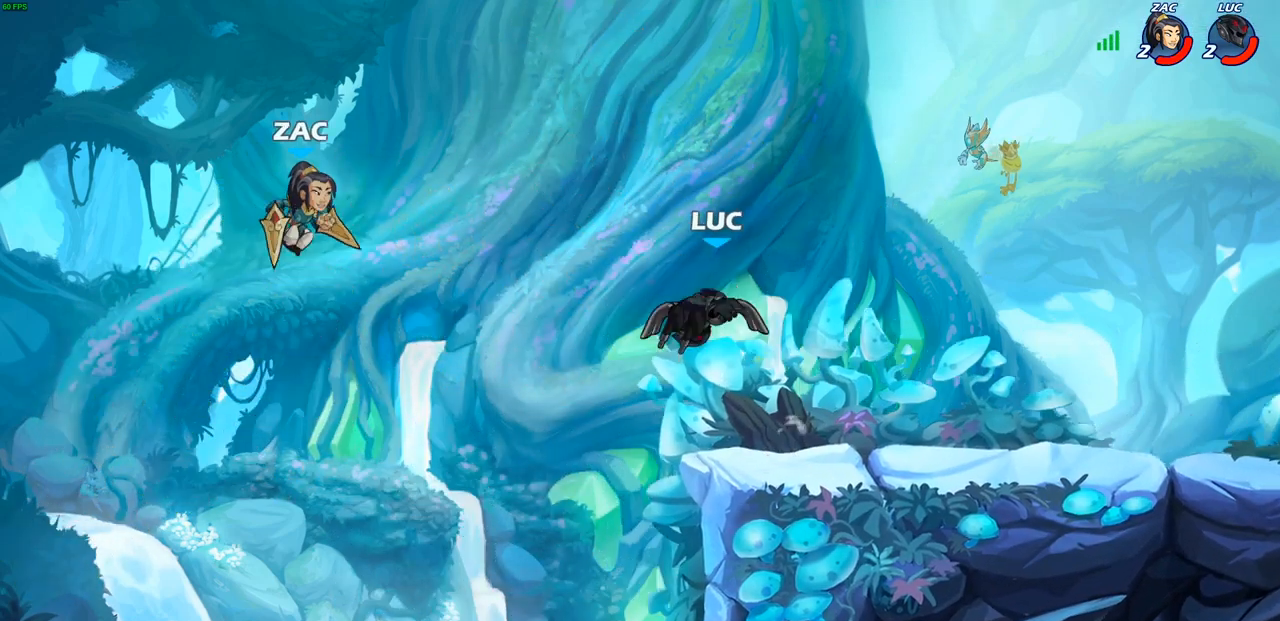
{"buttons": [], "left_stick": "right", "right_stick": "center", "events": [[17, "SQUARE", "down"], [17, "left_stick", "down-left"], [50, "CROSS", "up"], [117, "SQUARE", "up"], [217, "left_stick", "center"], [500, "left_stick", "right"]]}
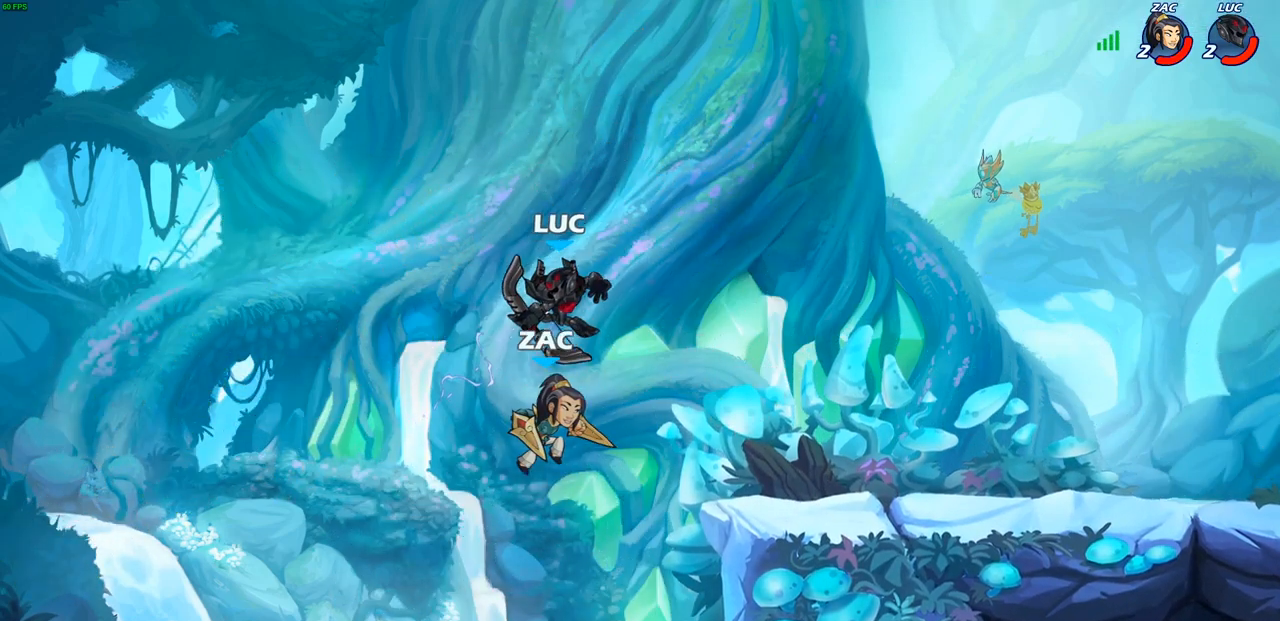
{"buttons": ["R2"], "left_stick": "up-right", "right_stick": "center", "events": [[150, "left_stick", "up-right"], [250, "R2", "down"]]}
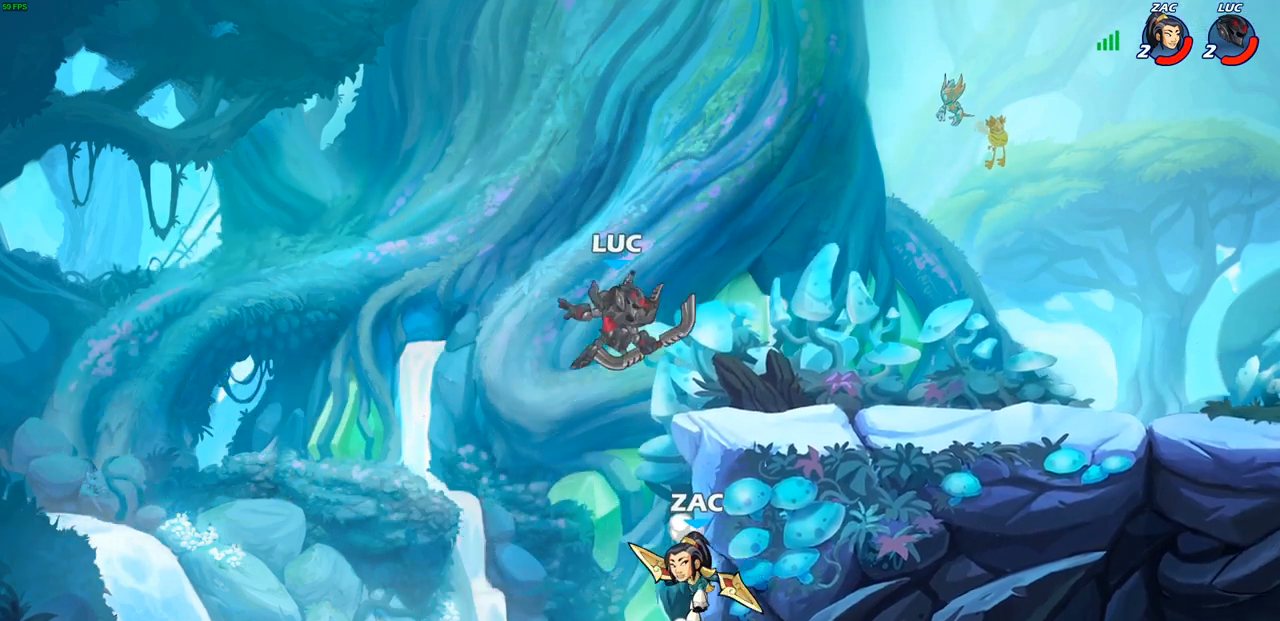
{"buttons": [], "left_stick": "right", "right_stick": "center", "events": [[117, "R2", "up"], [150, "left_stick", "left"], [300, "left_stick", "right"]]}
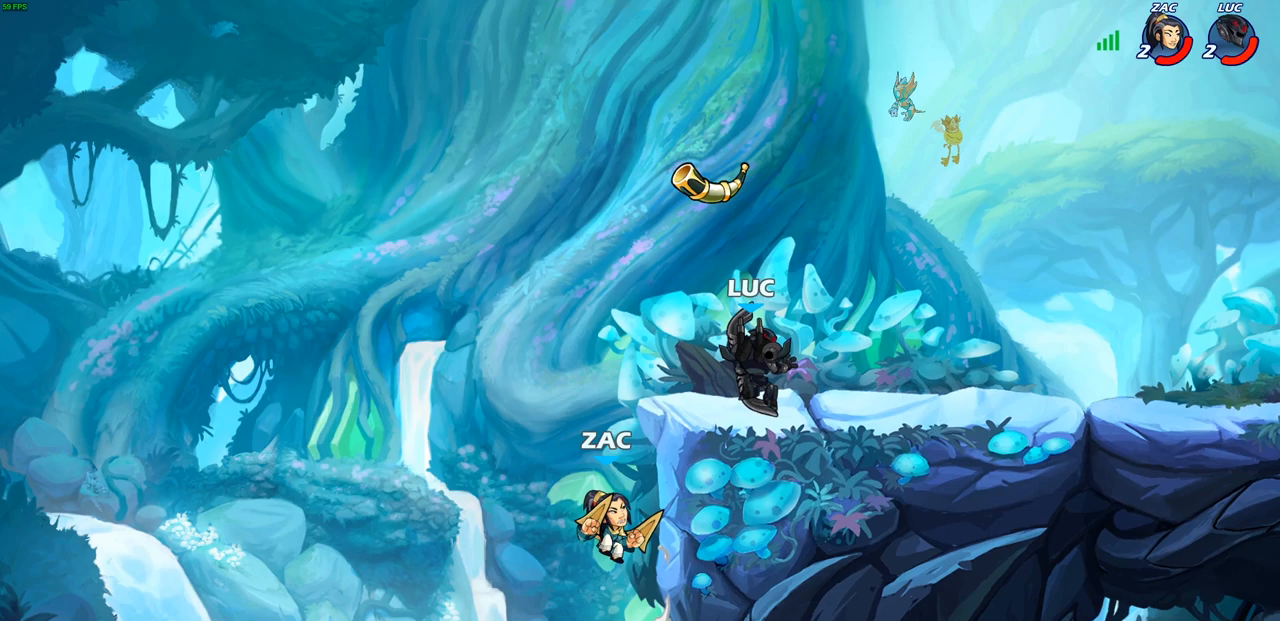
{"buttons": [], "left_stick": "center", "right_stick": "center", "events": [[83, "left_stick", "left"], [183, "left_stick", "down-left"], [283, "left_stick", "down"], [417, "CIRCLE", "down"], [500, "CIRCLE", "up"], [500, "left_stick", "center"]]}
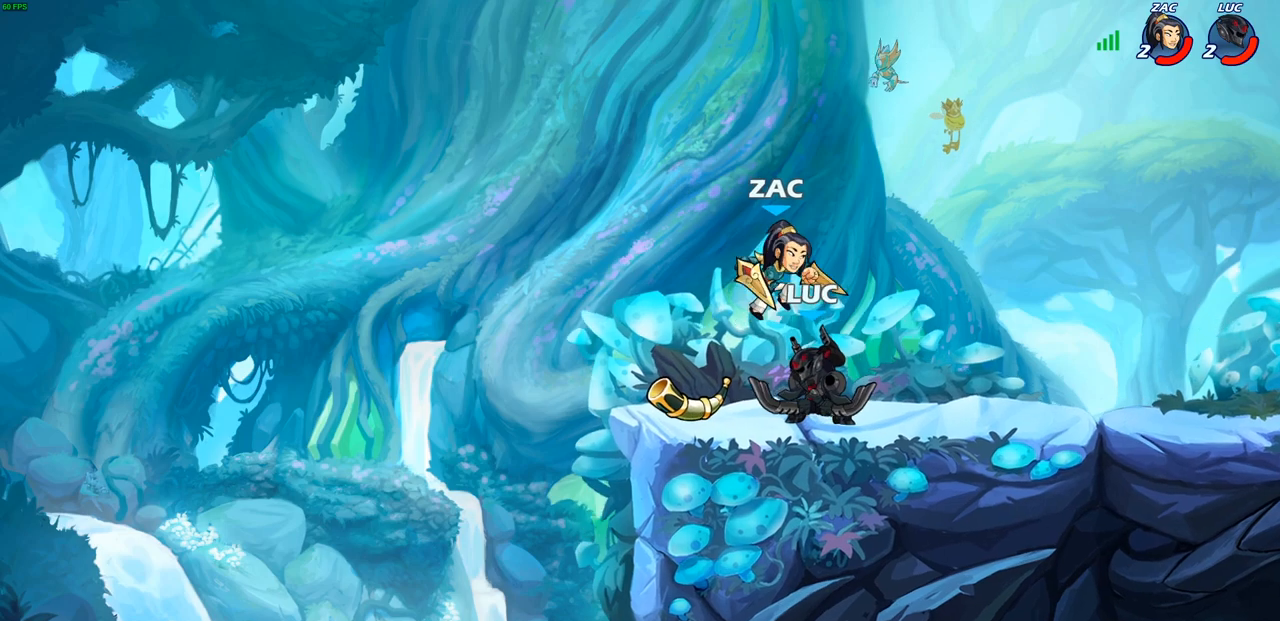
{"buttons": [], "left_stick": "center", "right_stick": "center", "events": []}
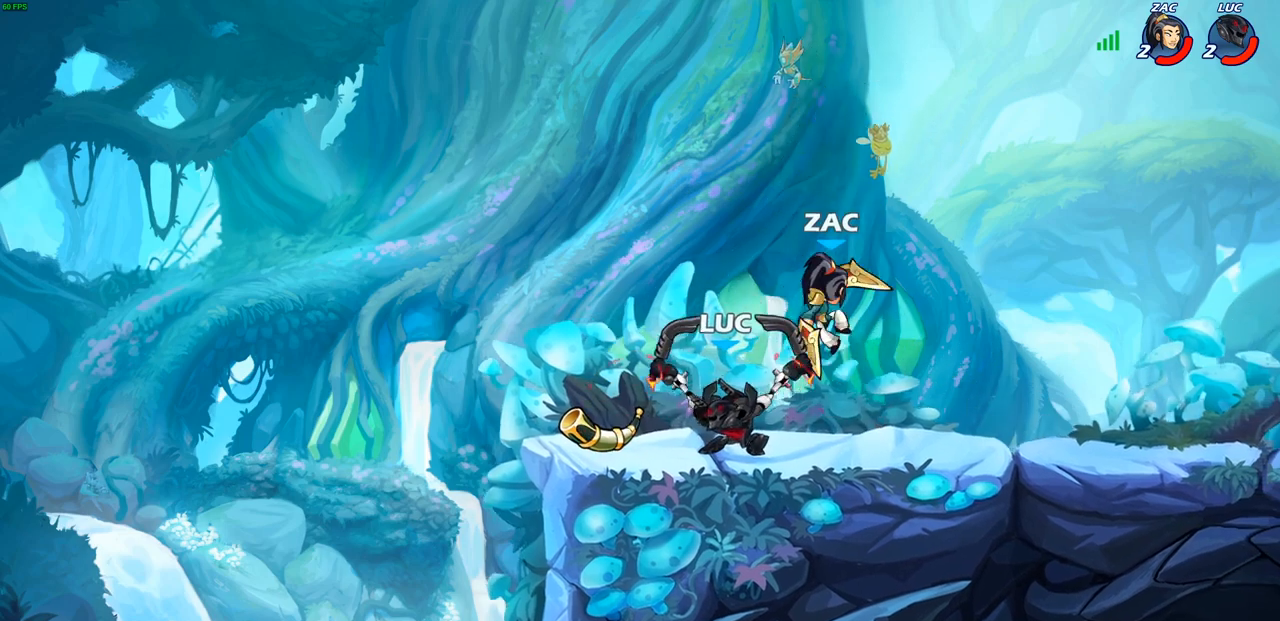
{"buttons": [], "left_stick": "right", "right_stick": "center", "events": [[217, "CROSS", "down"], [400, "CROSS", "up"], [483, "left_stick", "right"]]}
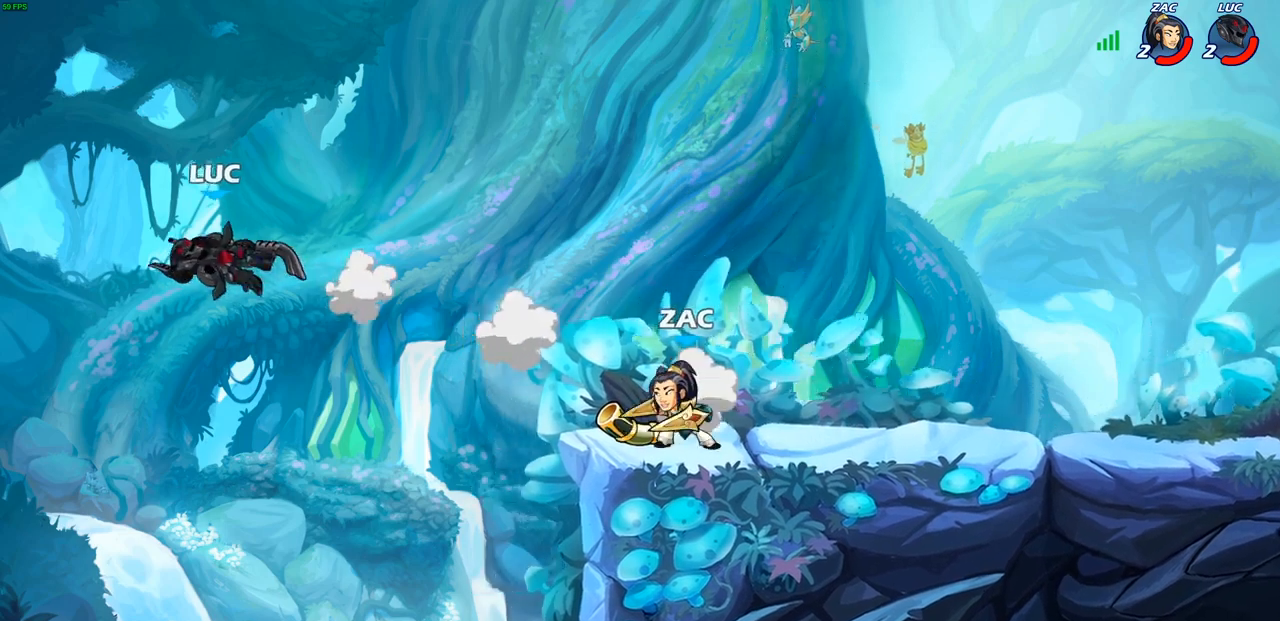
{"buttons": [], "left_stick": "center", "right_stick": "center", "events": [[183, "left_stick", "up-right"], [267, "CIRCLE", "down"], [333, "CIRCLE", "up"], [433, "left_stick", "center"]]}
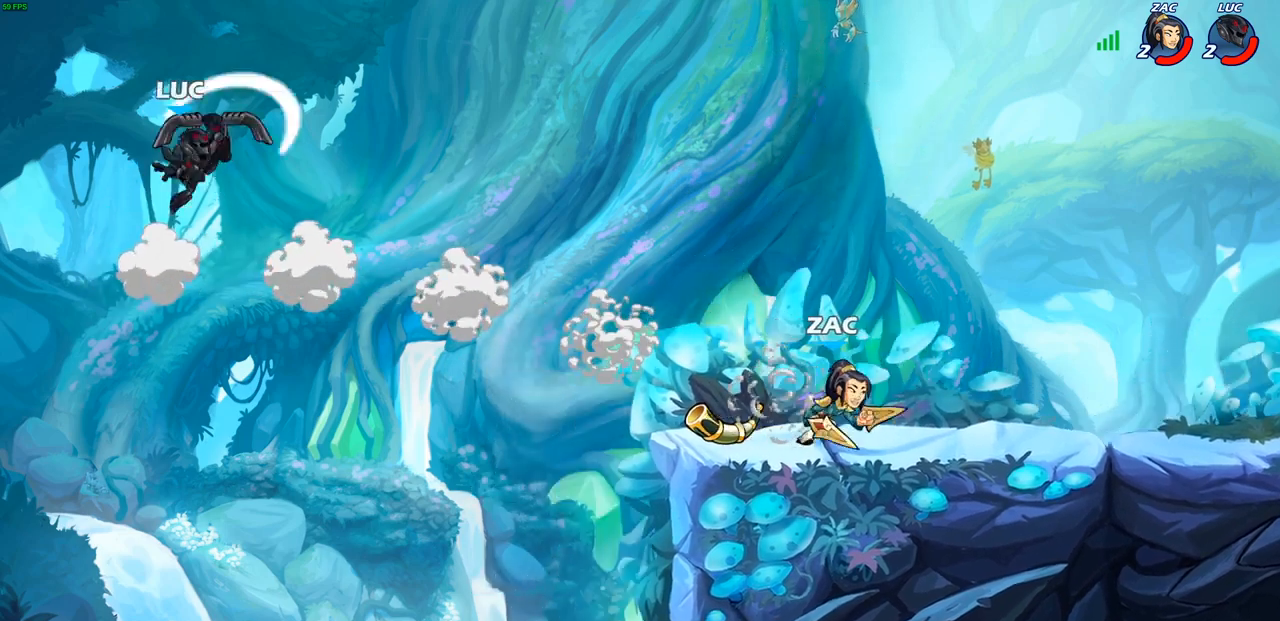
{"buttons": ["R1"], "left_stick": "right", "right_stick": "center", "events": [[150, "left_stick", "right"], [467, "R1", "down"]]}
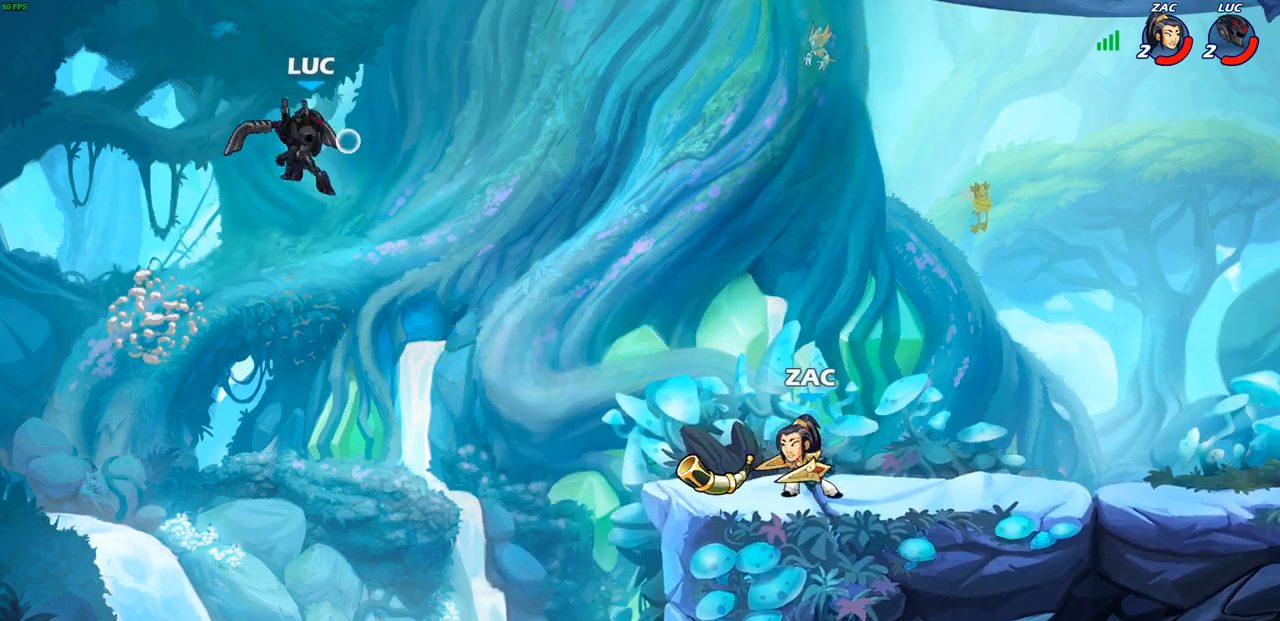
{"buttons": [], "left_stick": "right", "right_stick": "center", "events": [[17, "R1", "up"], [50, "left_stick", "center"], [267, "left_stick", "right"]]}
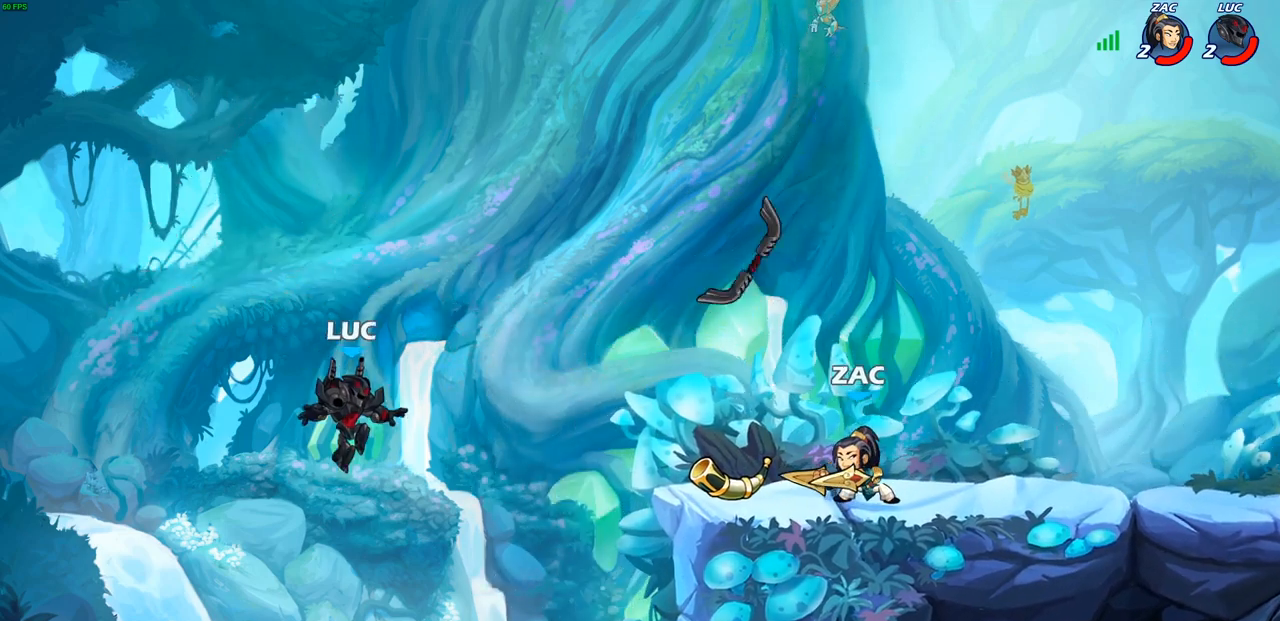
{"buttons": ["CROSS"], "left_stick": "up-right", "right_stick": "center", "events": [[83, "CROSS", "down"], [167, "CROSS", "up"], [283, "left_stick", "up-right"], [300, "CROSS", "down"], [317, "CROSS", "up"], [367, "CROSS", "down"]]}
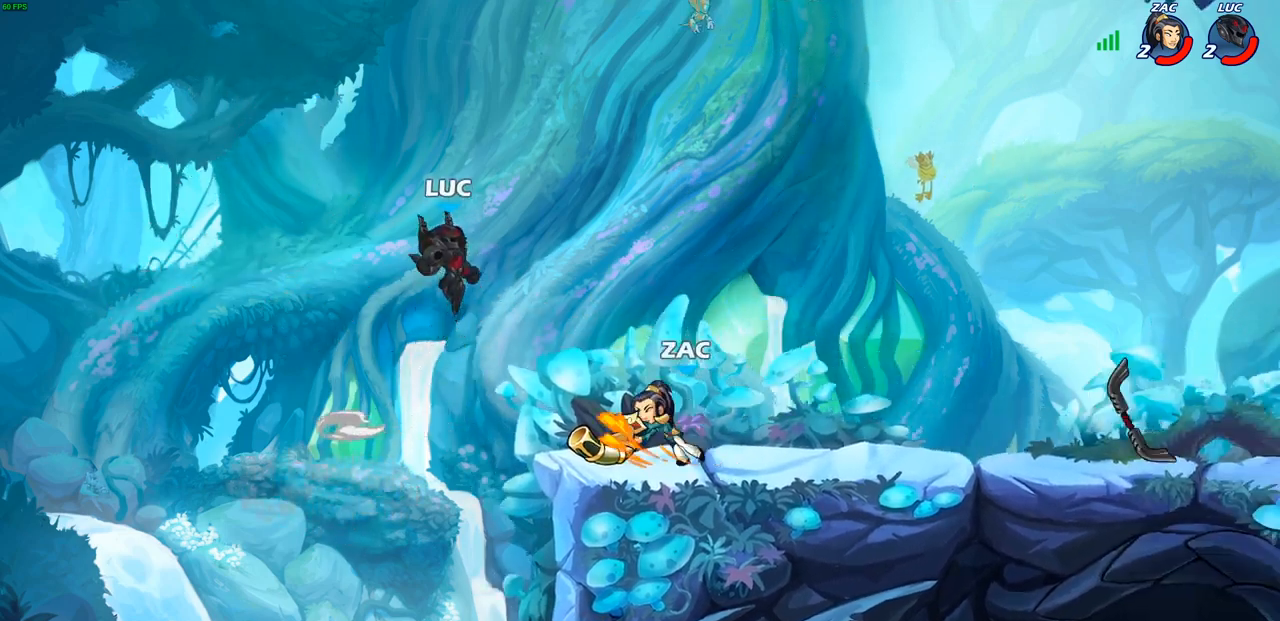
{"buttons": [], "left_stick": "right", "right_stick": "center", "events": [[33, "CROSS", "up"], [33, "left_stick", "up-left"], [283, "left_stick", "left"], [417, "left_stick", "up-right"], [483, "left_stick", "right"]]}
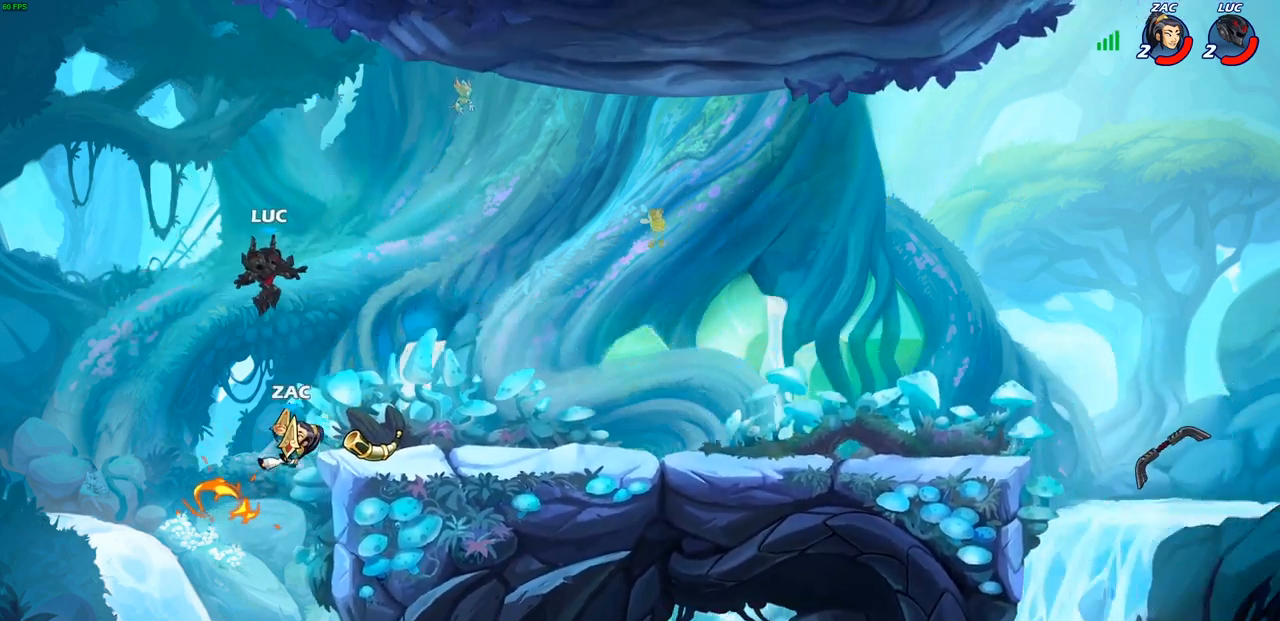
{"buttons": ["CROSS"], "left_stick": "right", "right_stick": "center", "events": [[367, "R1", "down"], [450, "CROSS", "down"], [467, "R1", "up"]]}
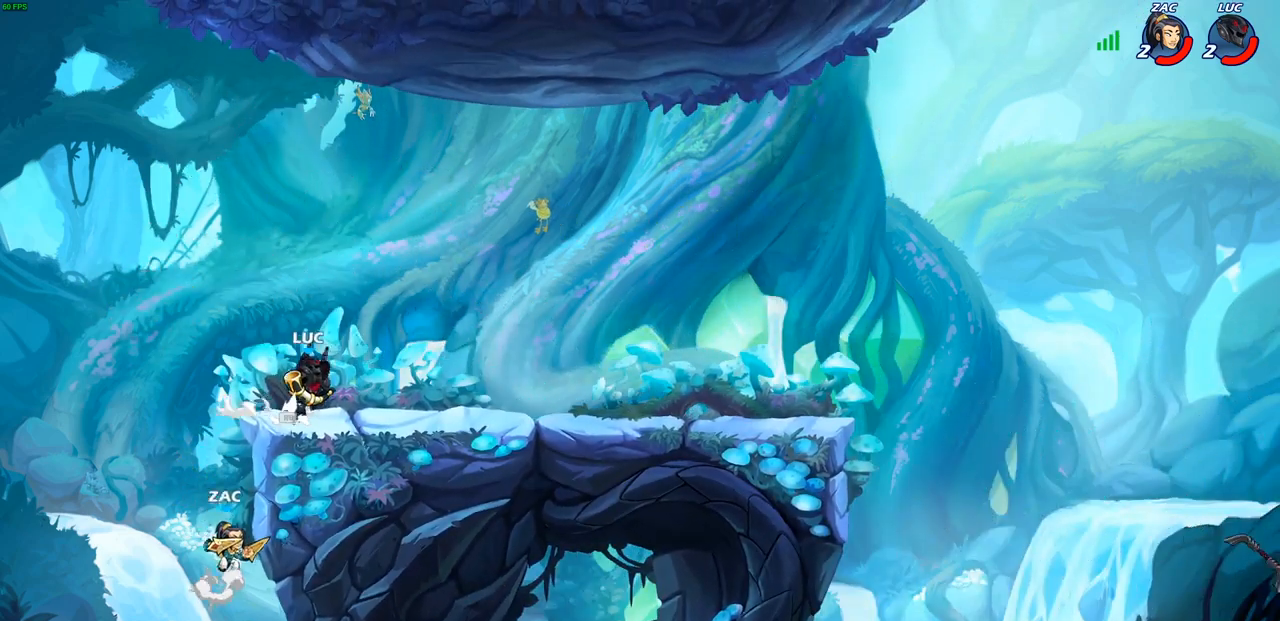
{"buttons": [], "left_stick": "center", "right_stick": "center"}
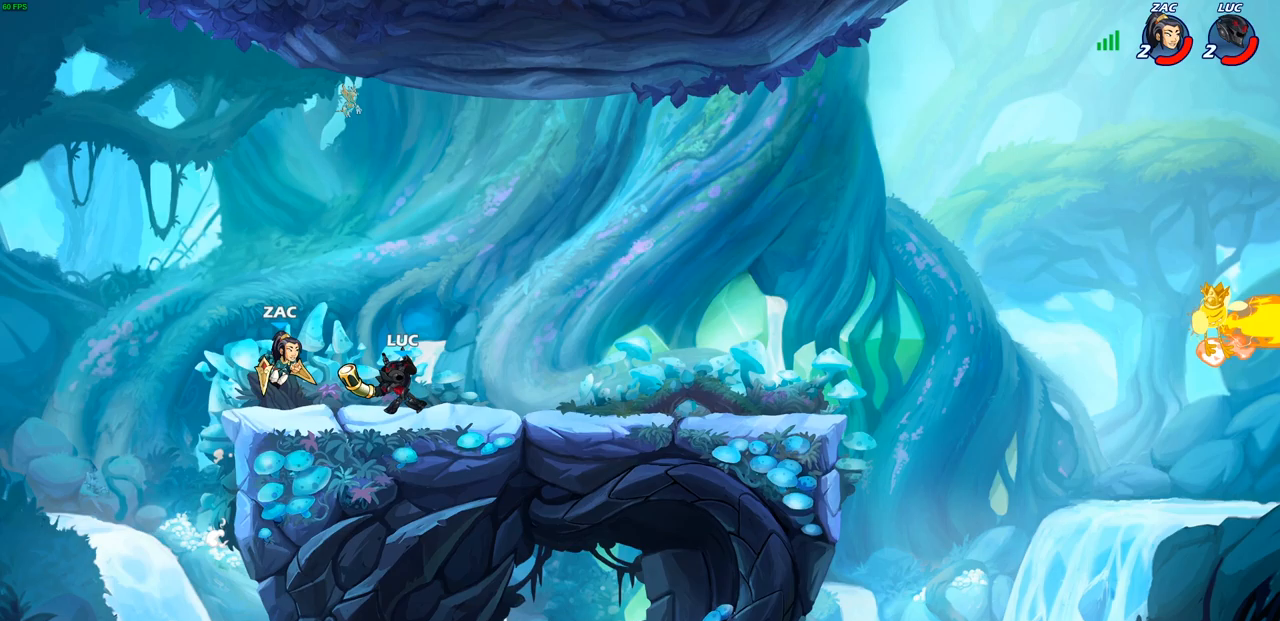
{"buttons": [], "left_stick": "up-right", "right_stick": "center", "events": [[50, "left_stick", "left"], [133, "SQUARE", "down"], [183, "left_stick", "center"], [200, "SQUARE", "up"], [483, "left_stick", "up-right"]]}
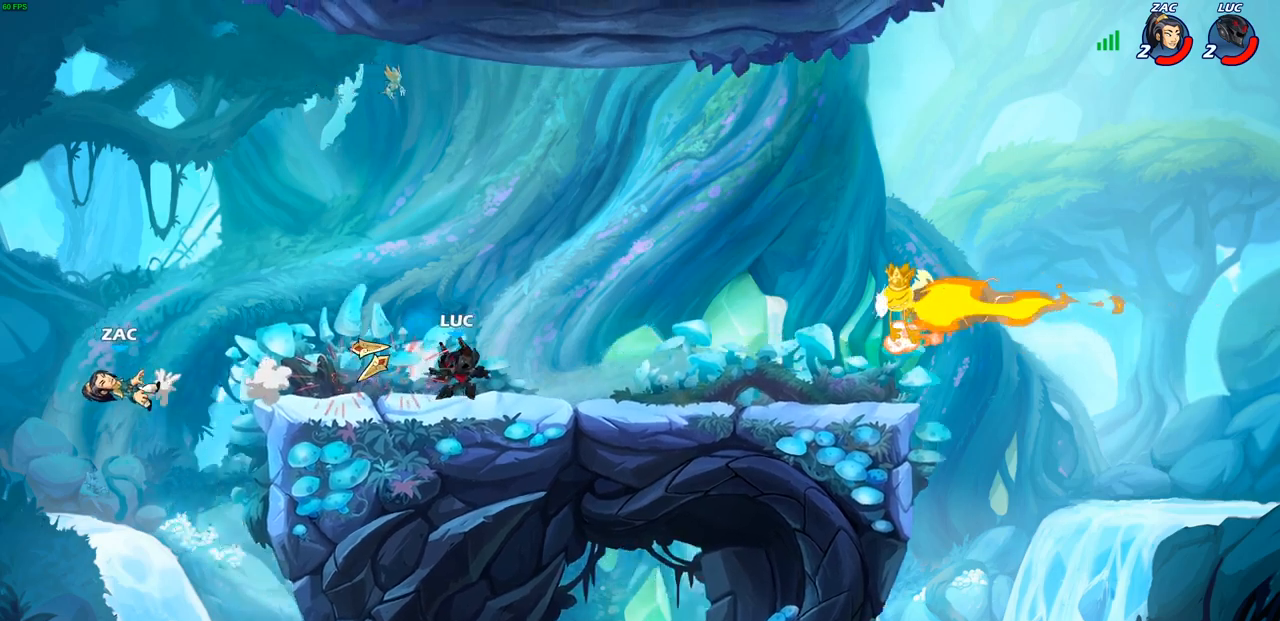
{"buttons": [], "left_stick": "center", "right_stick": "center", "events": [[50, "left_stick", "right"], [167, "left_stick", "up-left"], [300, "left_stick", "center"]]}
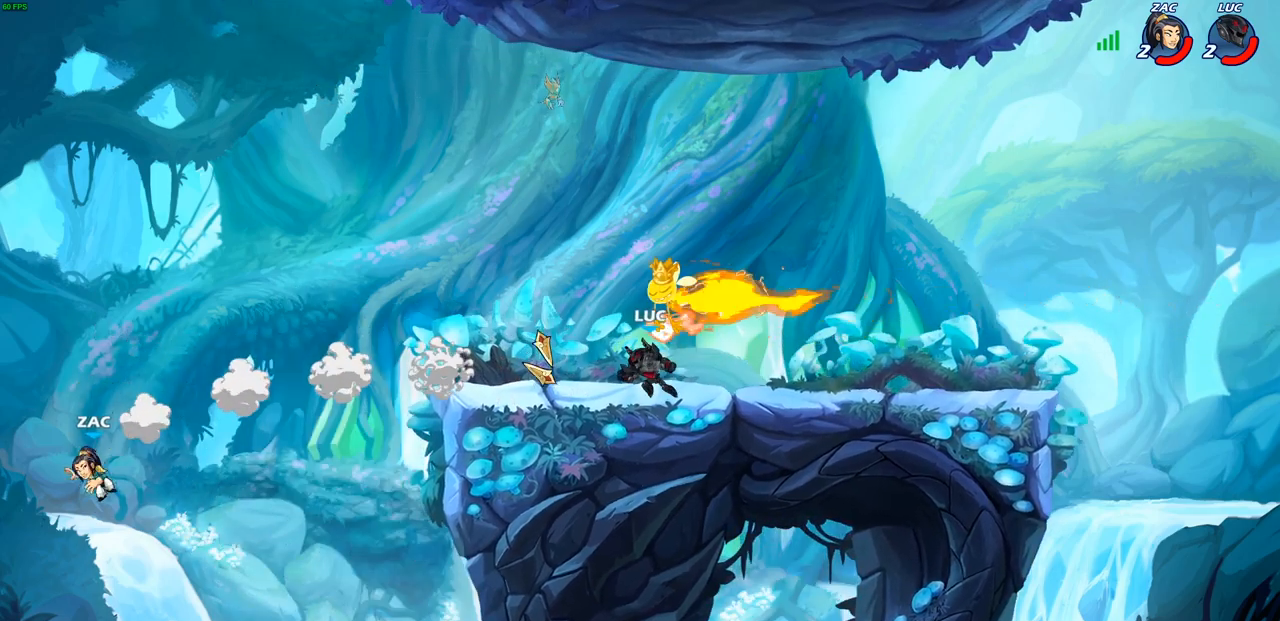
{"buttons": [], "left_stick": "down-left", "right_stick": "center", "events": [[33, "left_stick", "left"], [83, "R1", "down"], [167, "R1", "up"], [333, "R2", "down"], [367, "R1", "down"], [417, "CROSS", "down"], [450, "left_stick", "down-left"], [483, "R1", "up"], [483, "R2", "up"], [500, "CROSS", "up"]]}
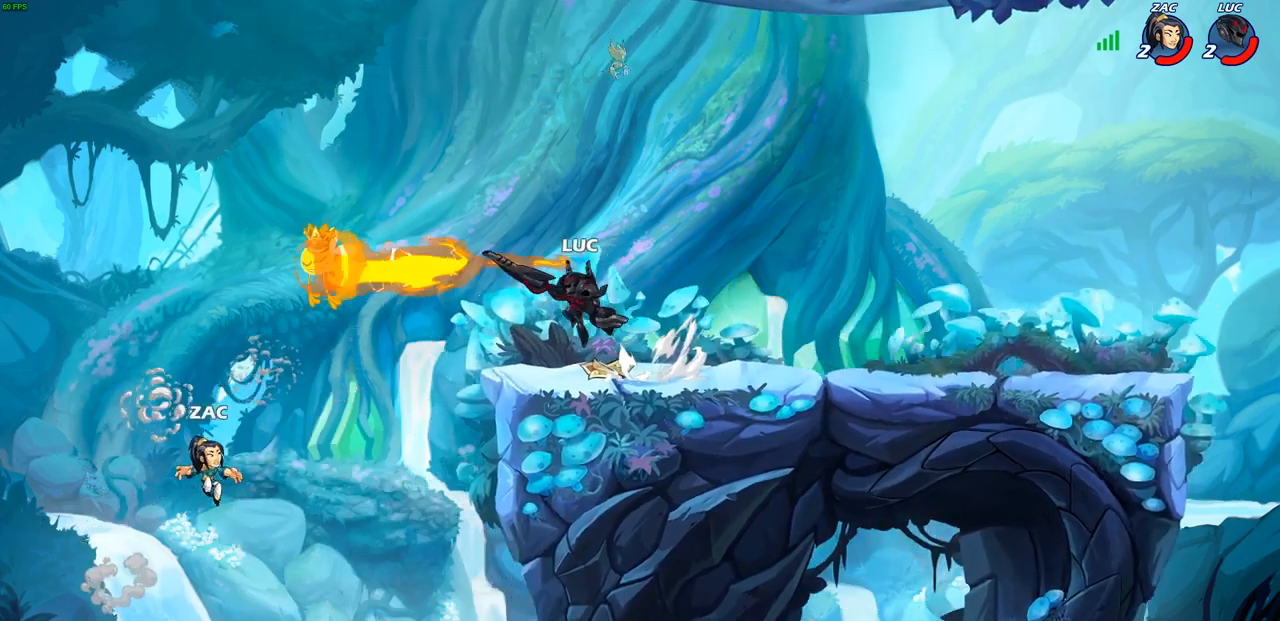
{"buttons": [], "left_stick": "right", "right_stick": "center", "events": [[67, "R1", "down"], [133, "R1", "up"], [267, "left_stick", "center"], [433, "left_stick", "right"]]}
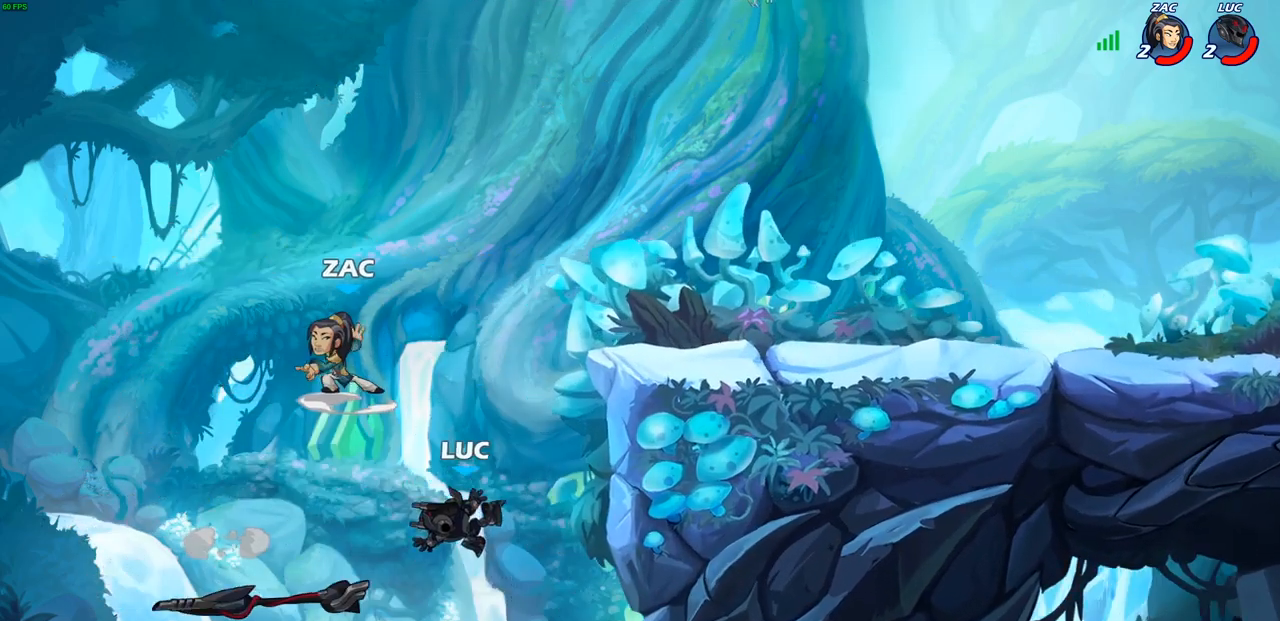
{"buttons": [], "left_stick": "left", "right_stick": "center", "events": [[117, "CROSS", "down"], [183, "CIRCLE", "down"], [200, "CROSS", "up"], [200, "left_stick", "up-left"], [267, "CIRCLE", "up"], [300, "left_stick", "left"]]}
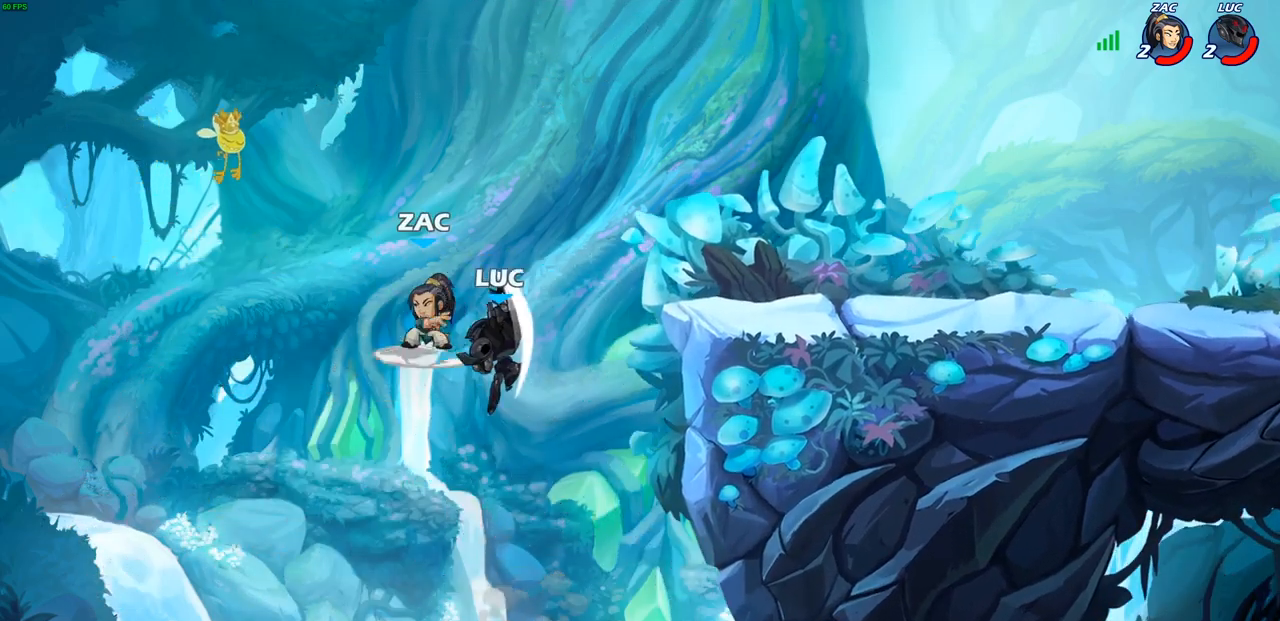
{"buttons": [], "left_stick": "up-right", "right_stick": "center", "events": [[150, "left_stick", "up-right"], [300, "CROSS", "down"], [350, "left_stick", "down"], [383, "SQUARE", "down"], [417, "CROSS", "up"], [433, "SQUARE", "up"], [500, "left_stick", "up-right"]]}
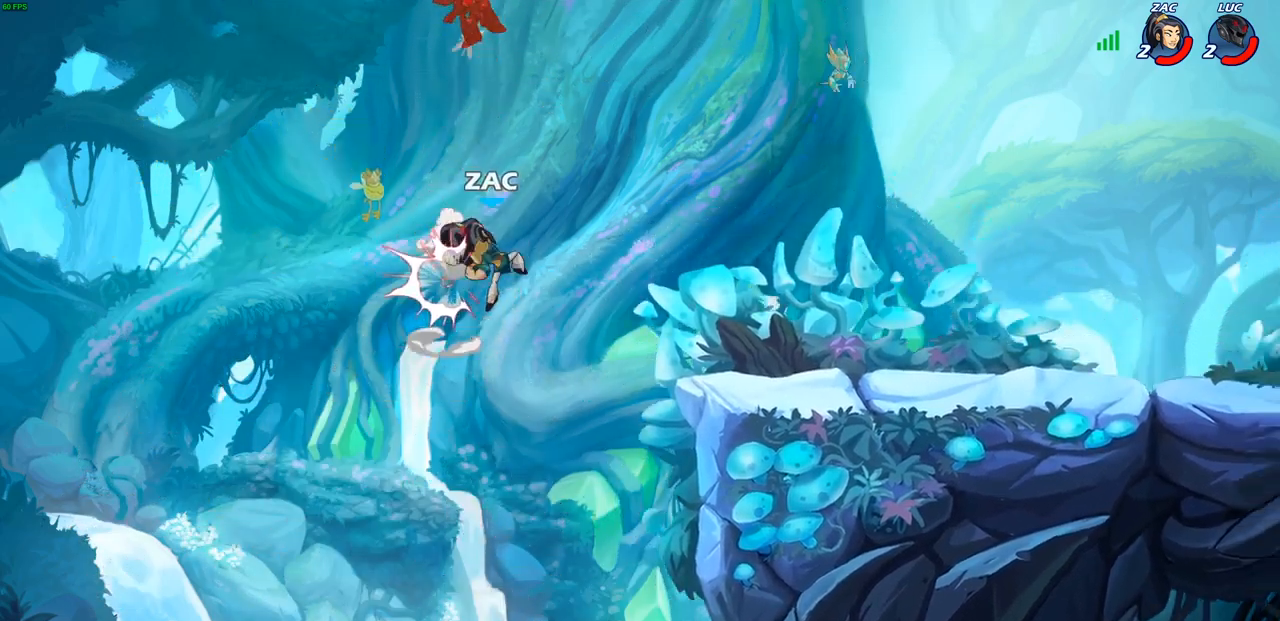
{"buttons": [], "left_stick": "right", "right_stick": "center", "events": [[17, "left_stick", "center"], [217, "left_stick", "right"]]}
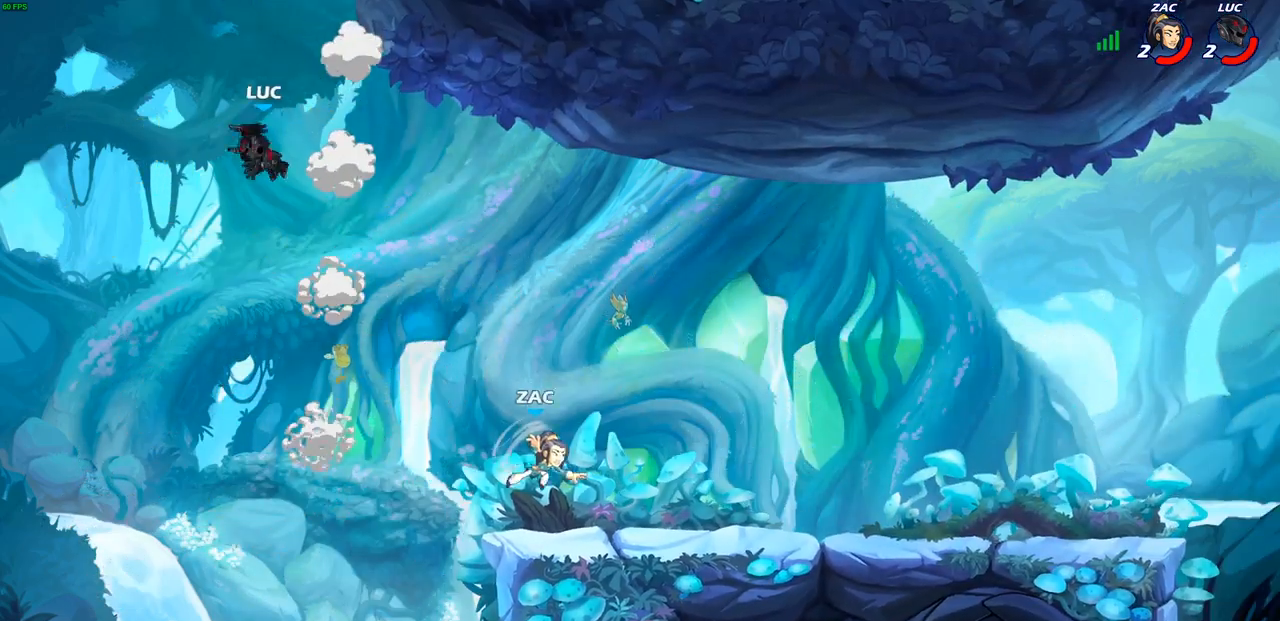
{"buttons": [], "left_stick": "up-right", "right_stick": "center", "events": [[333, "CROSS", "down"], [333, "left_stick", "up-right"], [467, "CROSS", "up"]]}
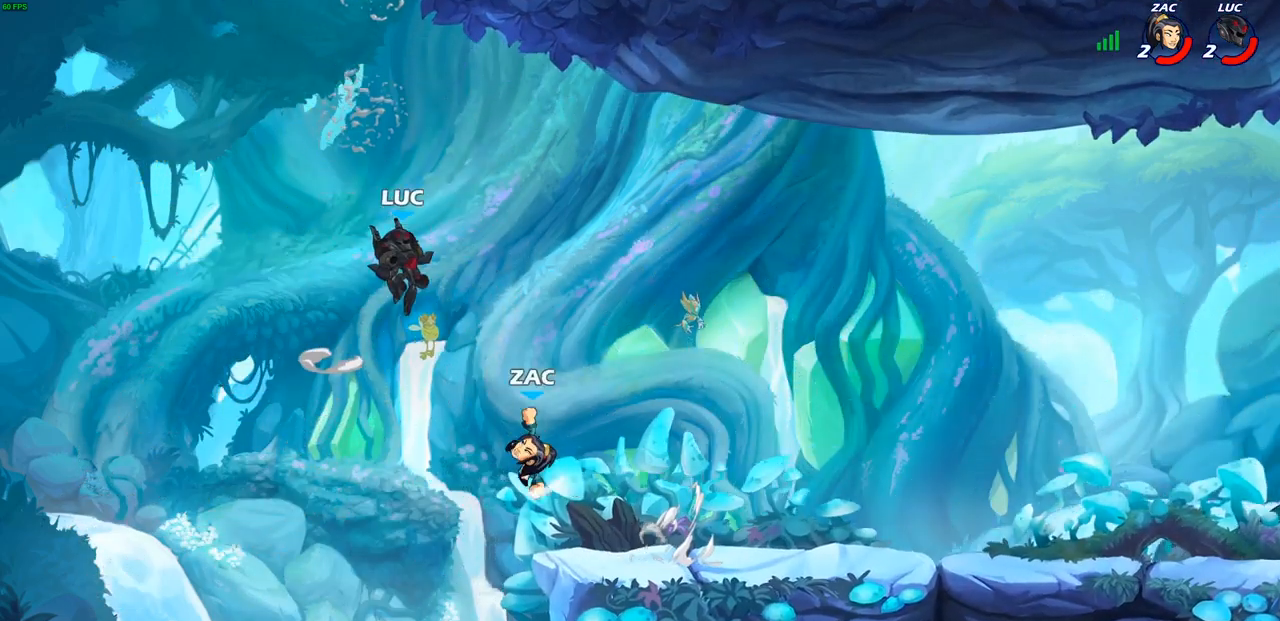
{"buttons": ["CIRCLE", "R2"], "left_stick": "down-left", "right_stick": "center", "events": [[217, "left_stick", "down-right"], [350, "left_stick", "down-left"], [467, "R2", "down"], [500, "CIRCLE", "down"]]}